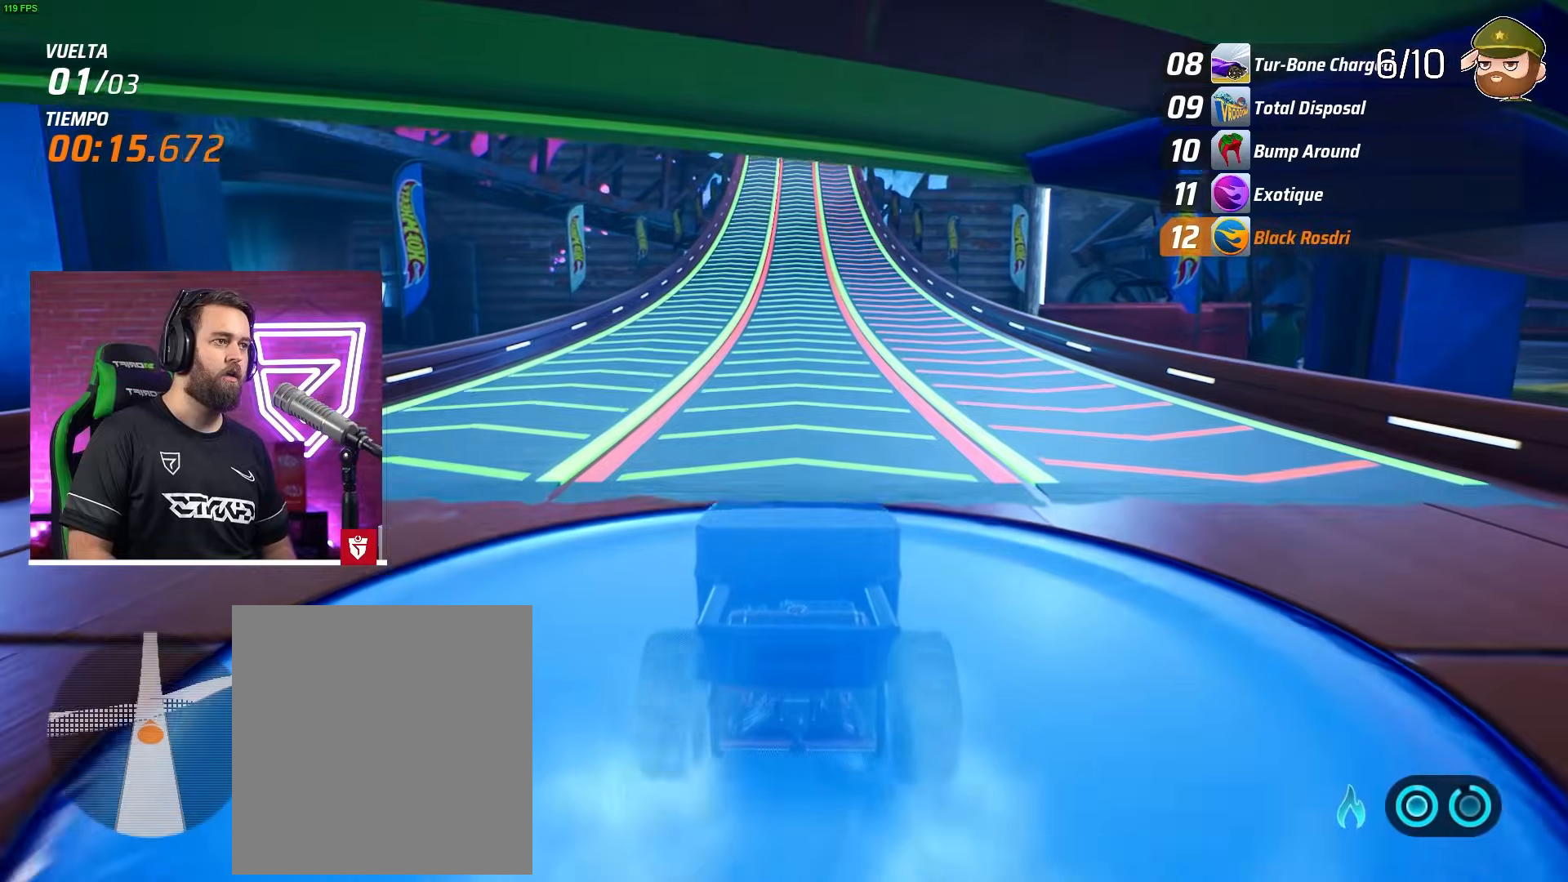
Gameplay with a controller (PlayStation layout); each line is a JSON object with the inputs held at the frame after it. "events" lists button and stick changes between this image and that frame as [ms after this image, input, new state], when the widget could be followed in between. Not read: right_stick.
{"buttons": ["R2"], "left_stick": "center", "events": [[67, "R2", "down"], [100, "CROSS", "up"]]}
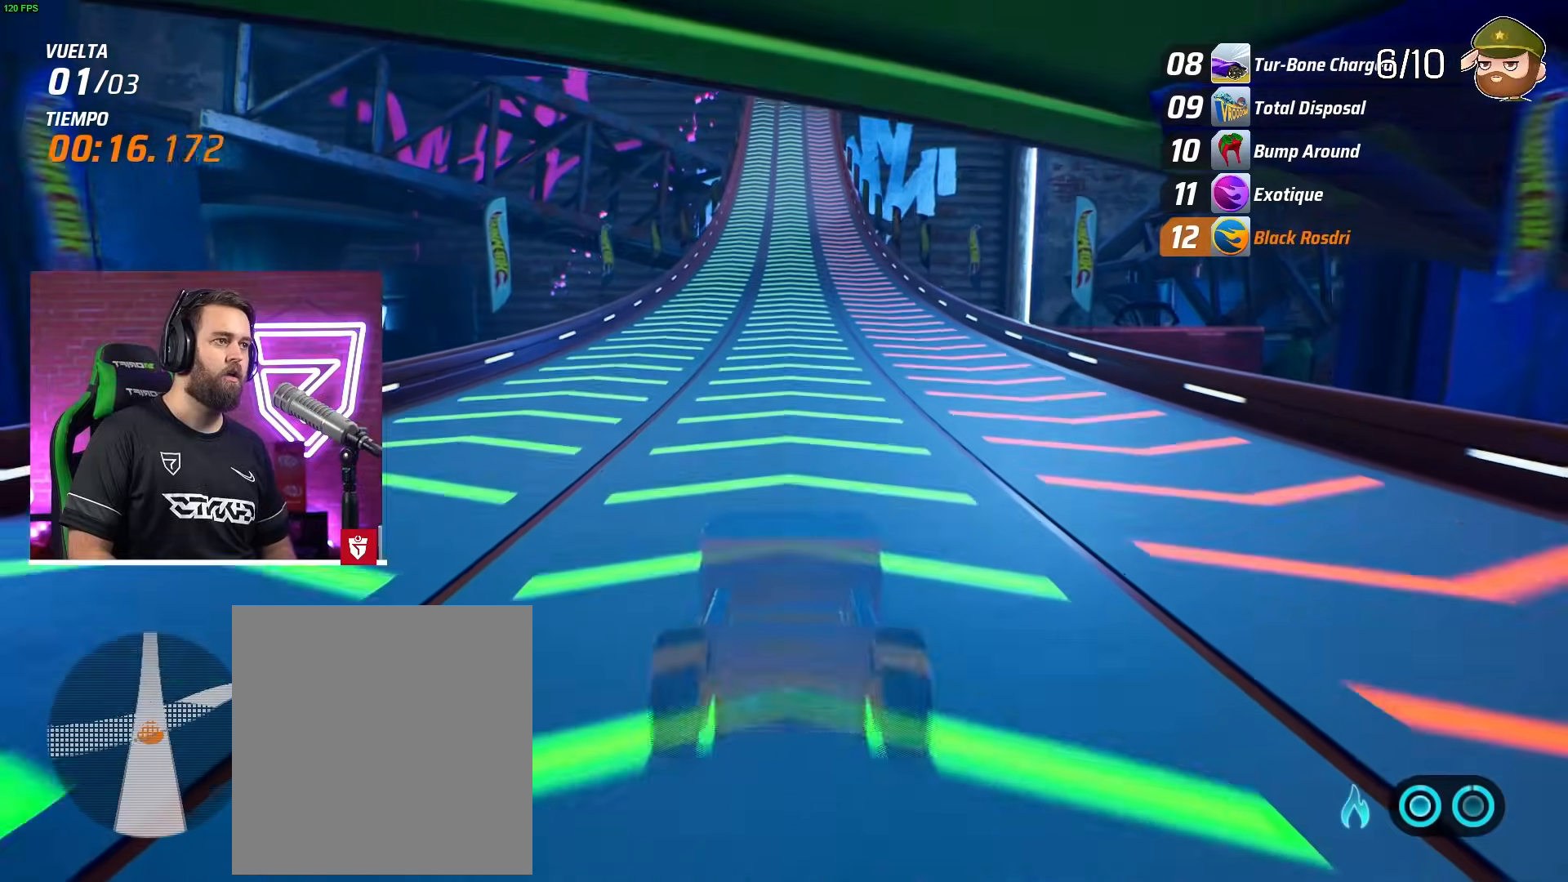
{"buttons": ["R2"], "left_stick": "center", "events": [[417, "left_stick", "left"], [467, "left_stick", "center"]]}
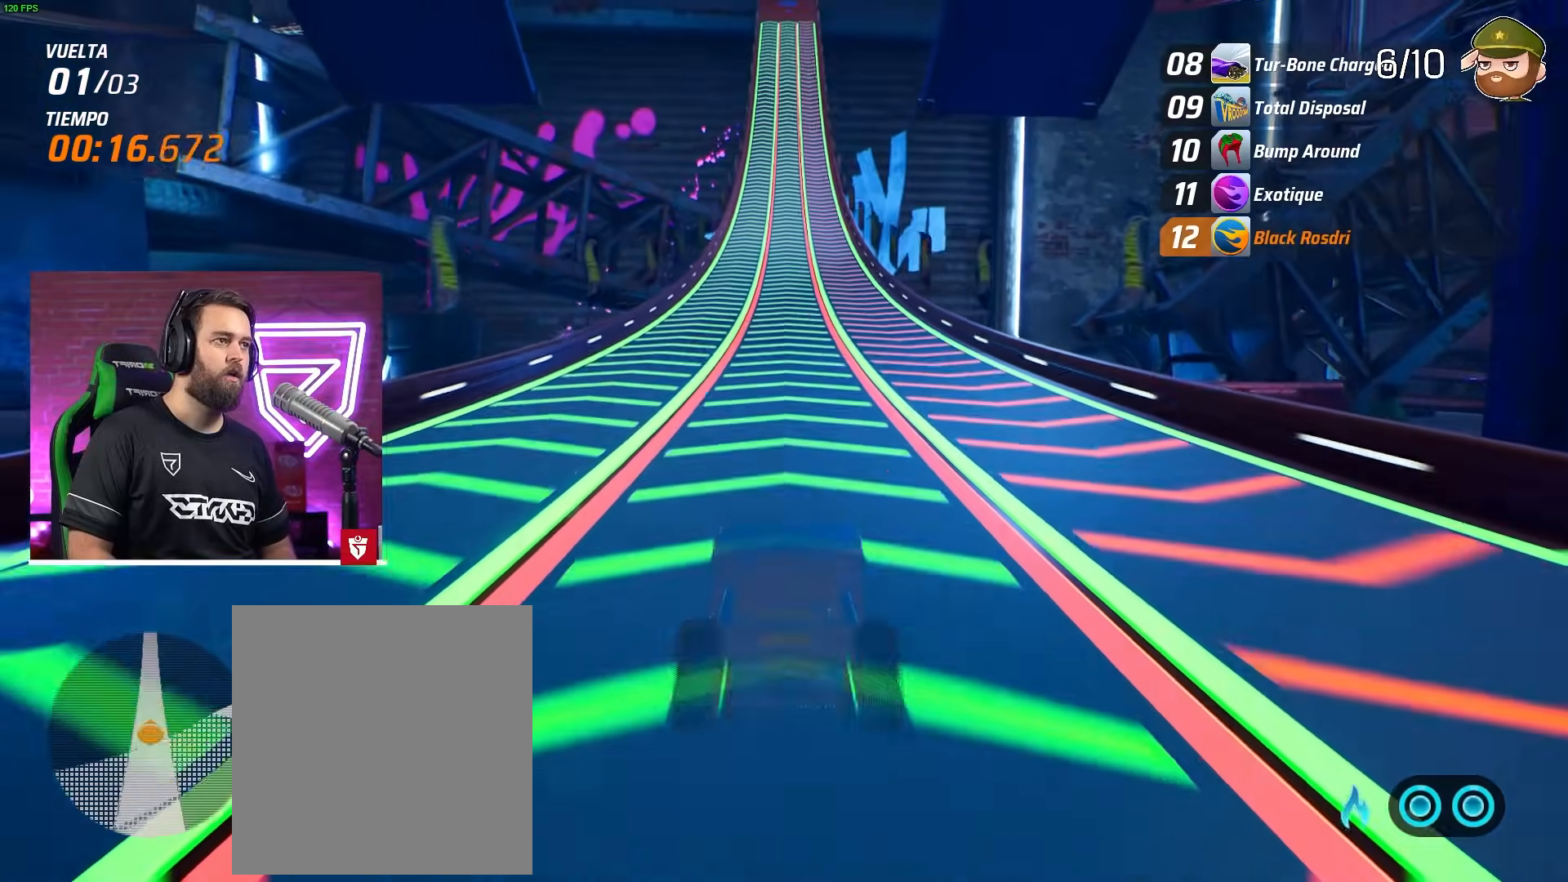
{"buttons": ["R2"], "left_stick": "center", "events": []}
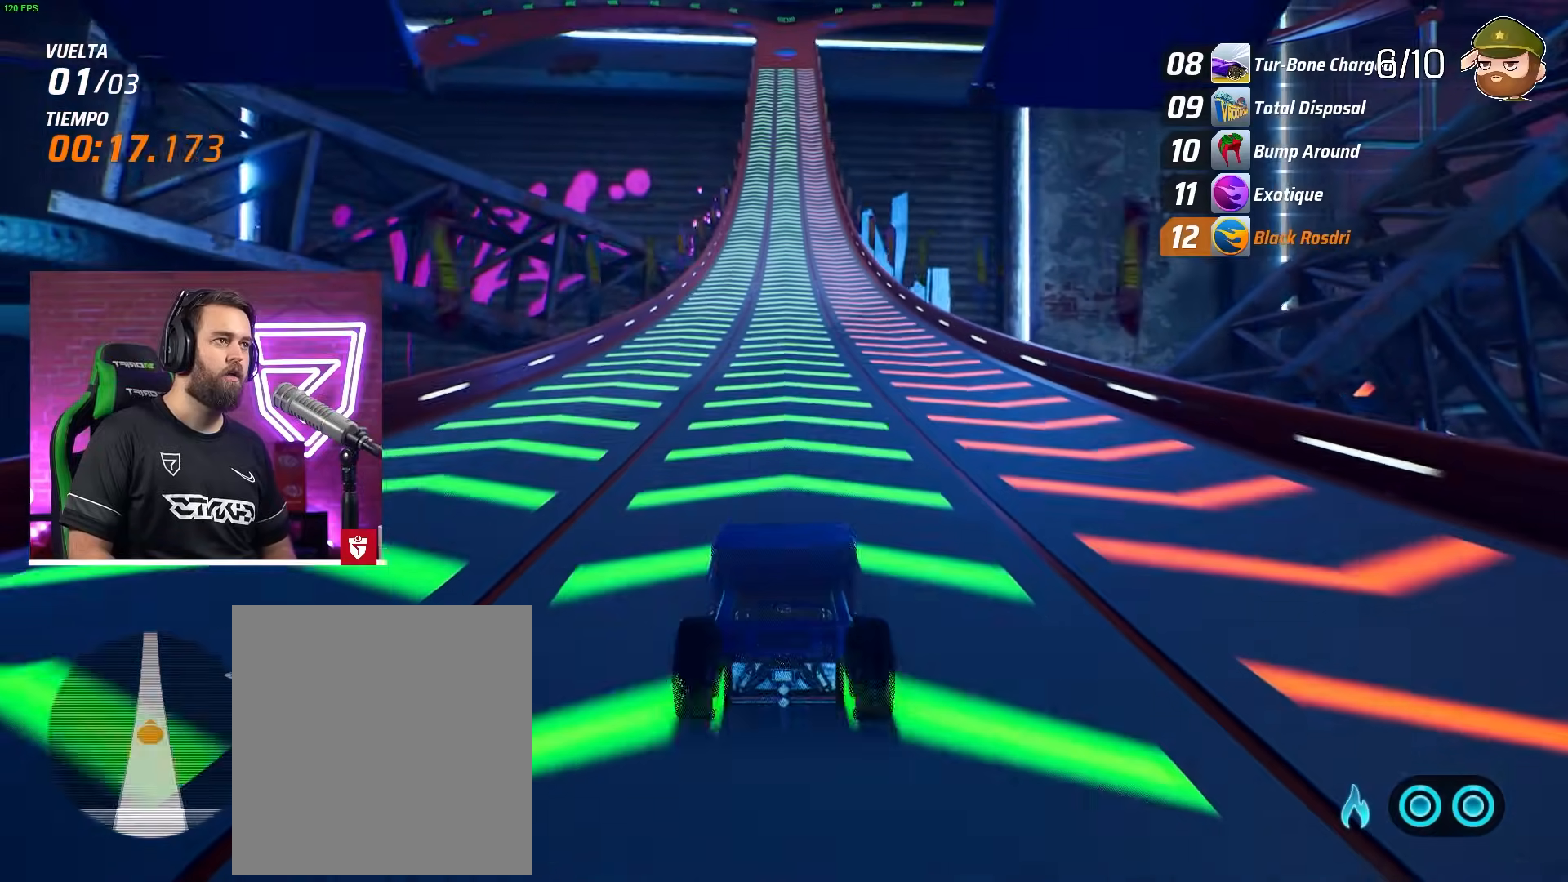
{"buttons": ["R2"], "left_stick": "center", "events": [[267, "left_stick", "left"], [317, "left_stick", "center"]]}
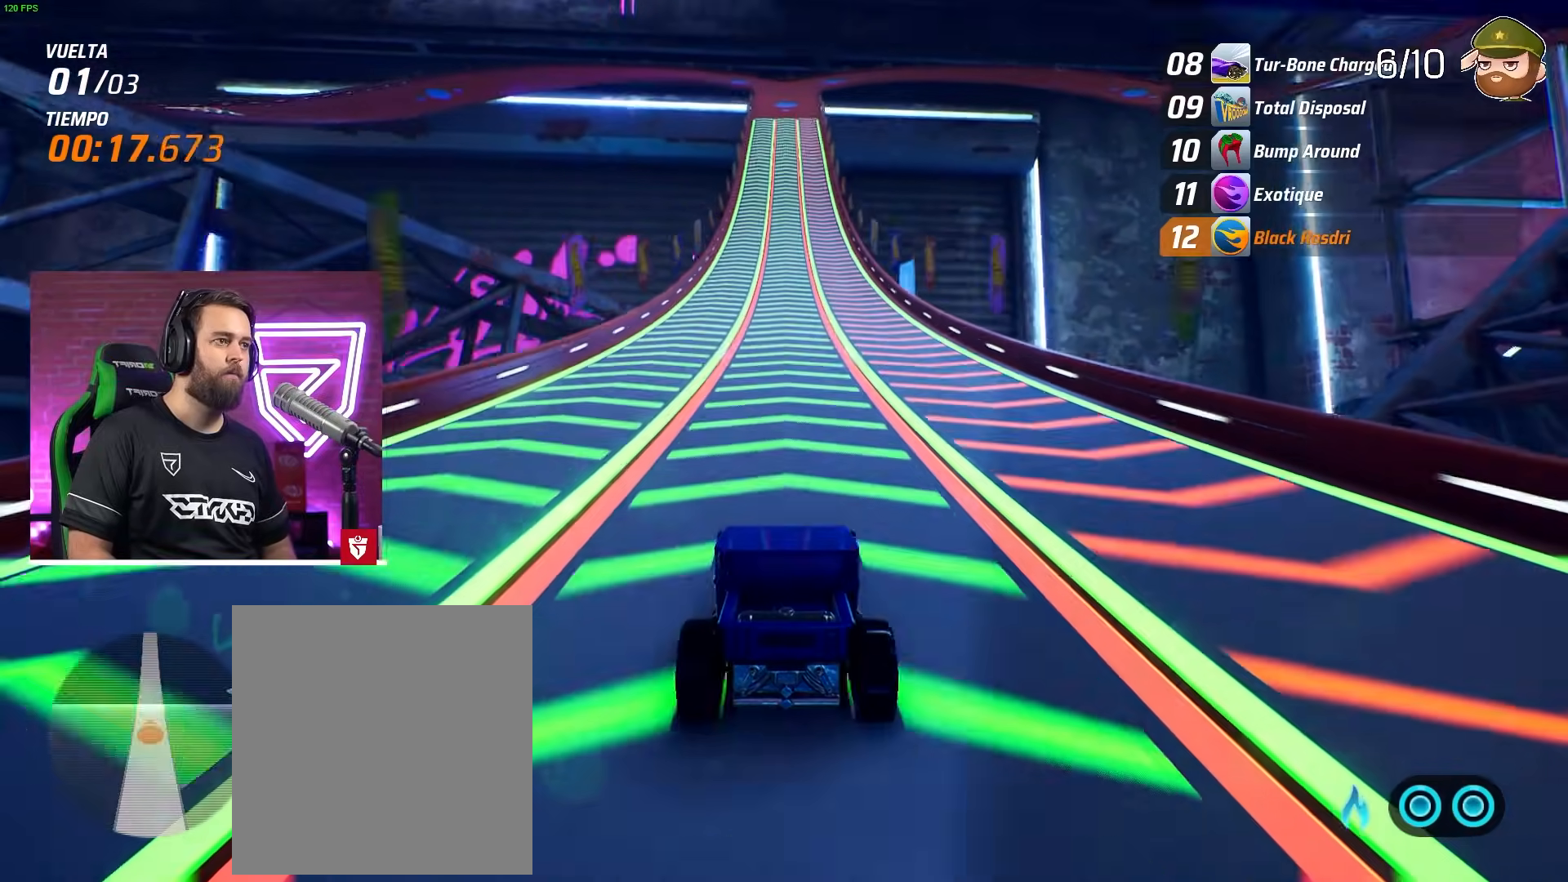
{"buttons": ["R2"], "left_stick": "center", "events": []}
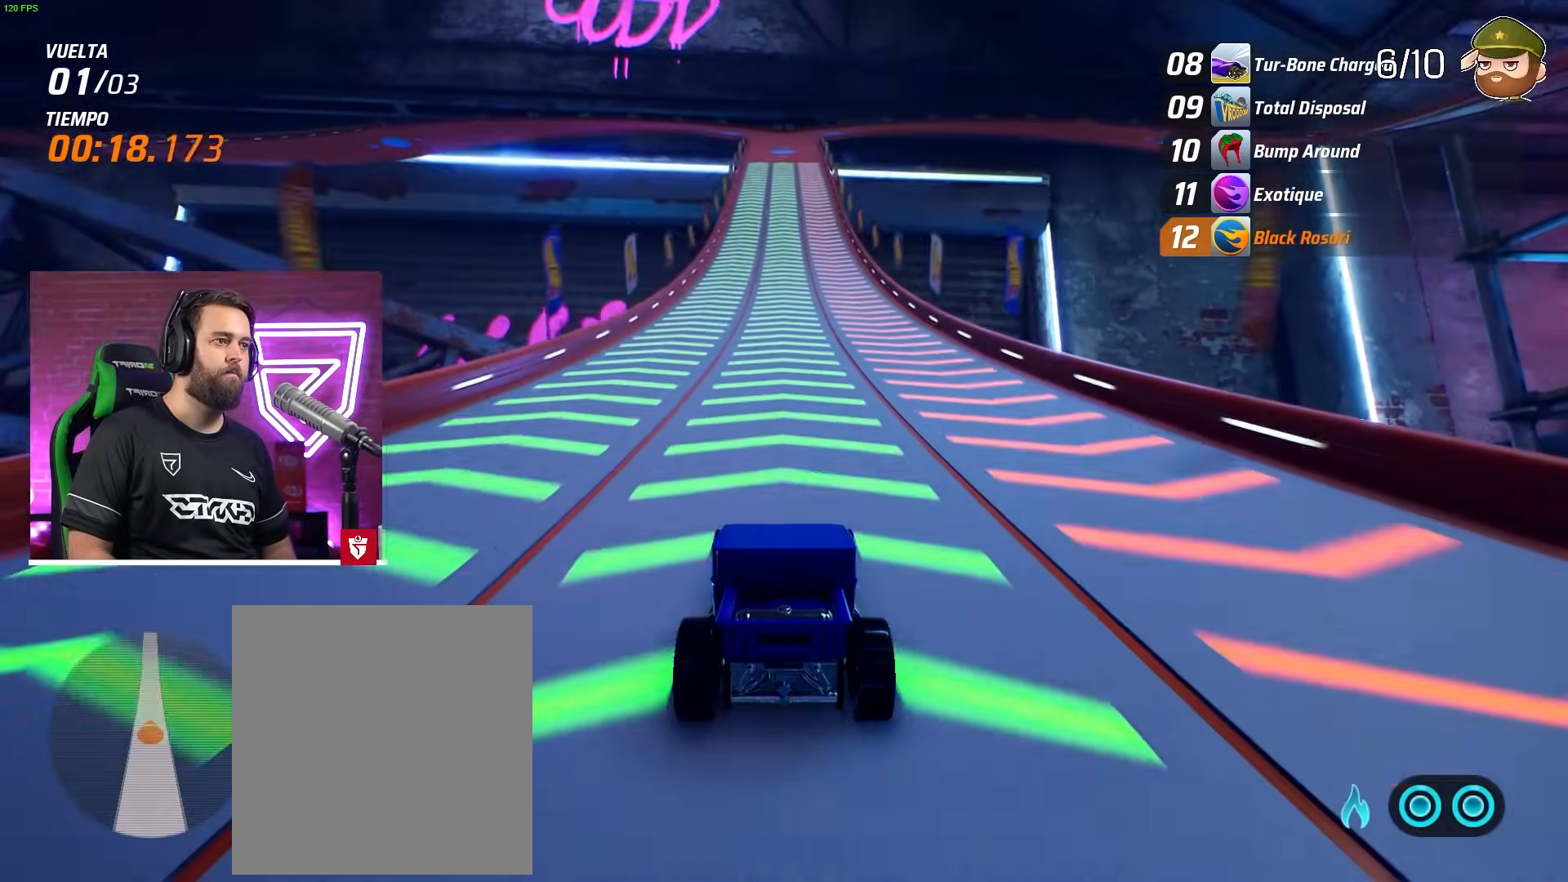
{"buttons": [], "left_stick": "center", "events": [[83, "R2", "up"], [200, "START", "down"], [367, "START", "up"]]}
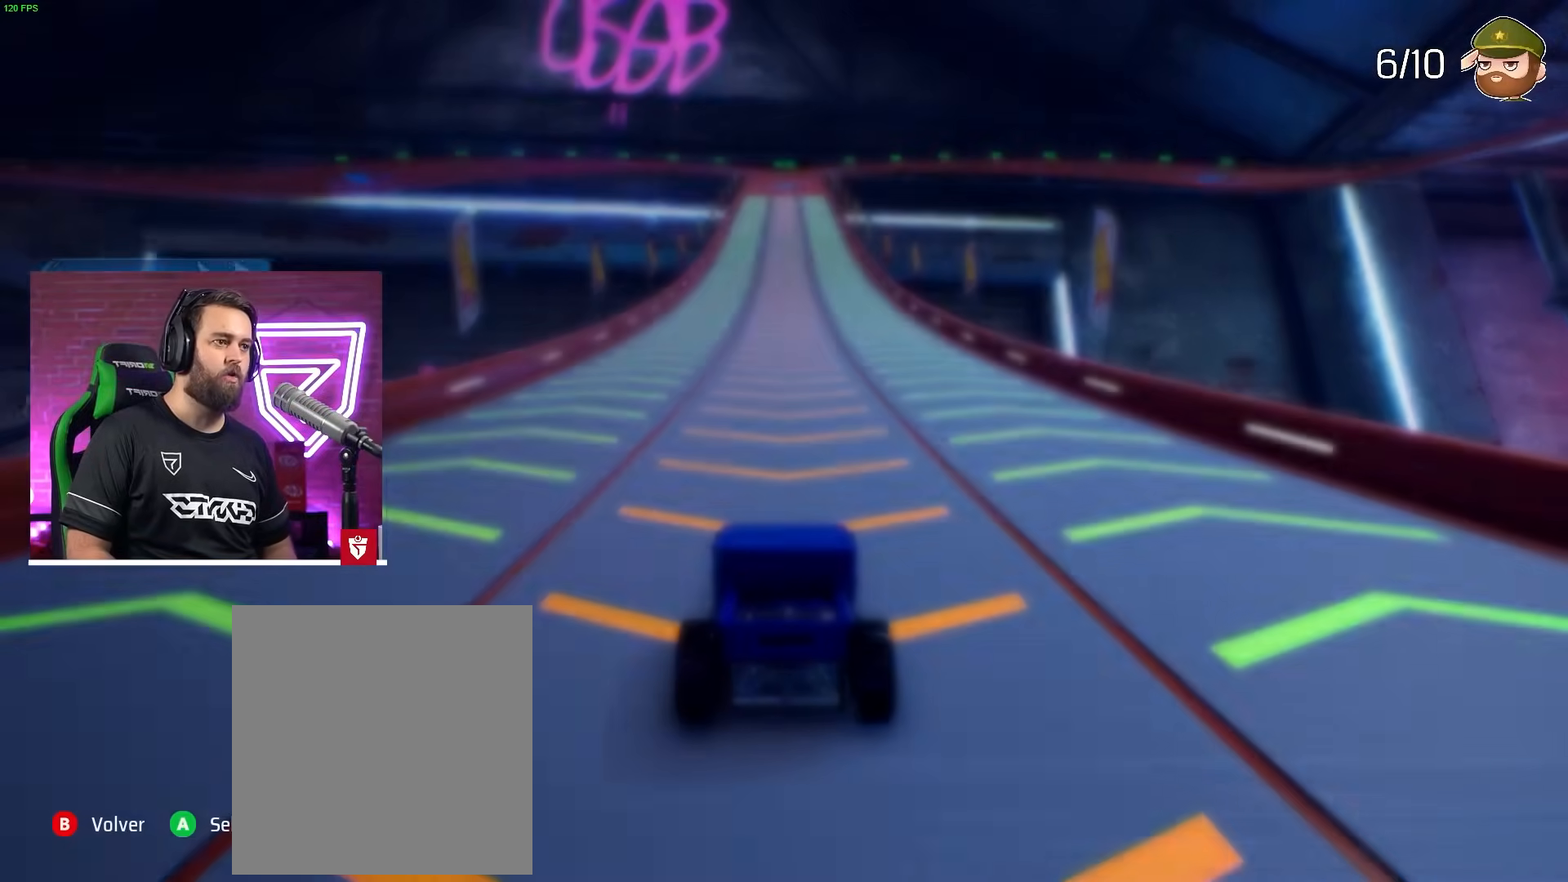
{"buttons": ["DPAD_DOWN"], "left_stick": "center", "events": [[500, "DPAD_DOWN", "down"]]}